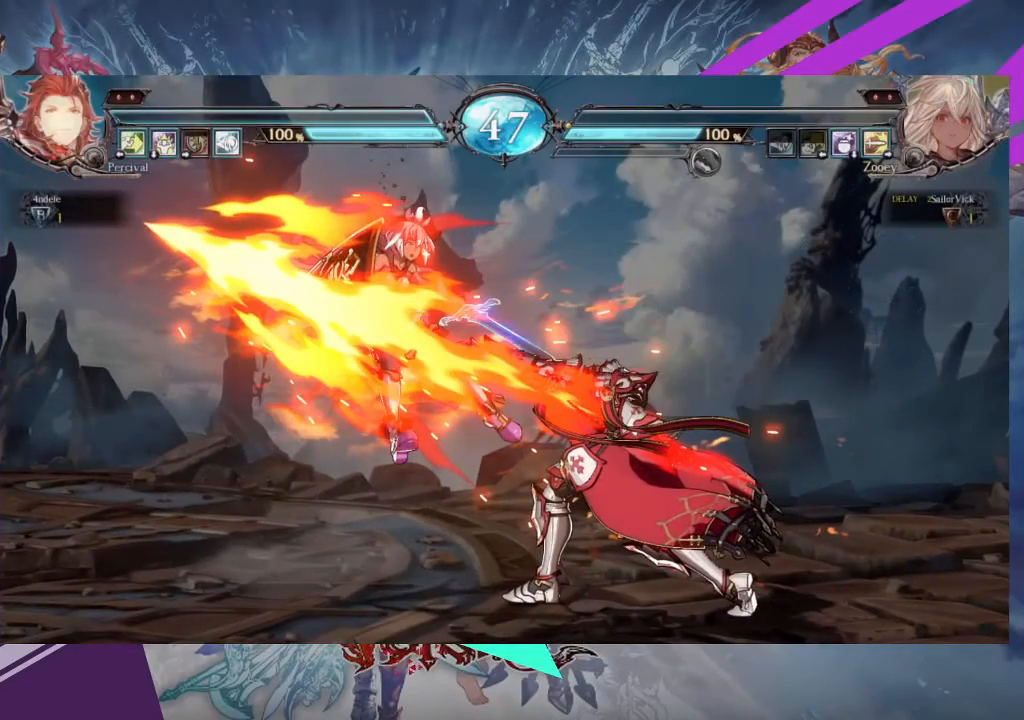
Gameplay with a controller (arcade stick); each line is a JSON object with the inputs held at the frame after it. "events" lists button and stick changes between this image and that frame as [ms after this image, input, new state], when the widget could be followed in between. Not read: L3 R3 other_buttons.
{"buttons": [], "left_stick": "center", "events": []}
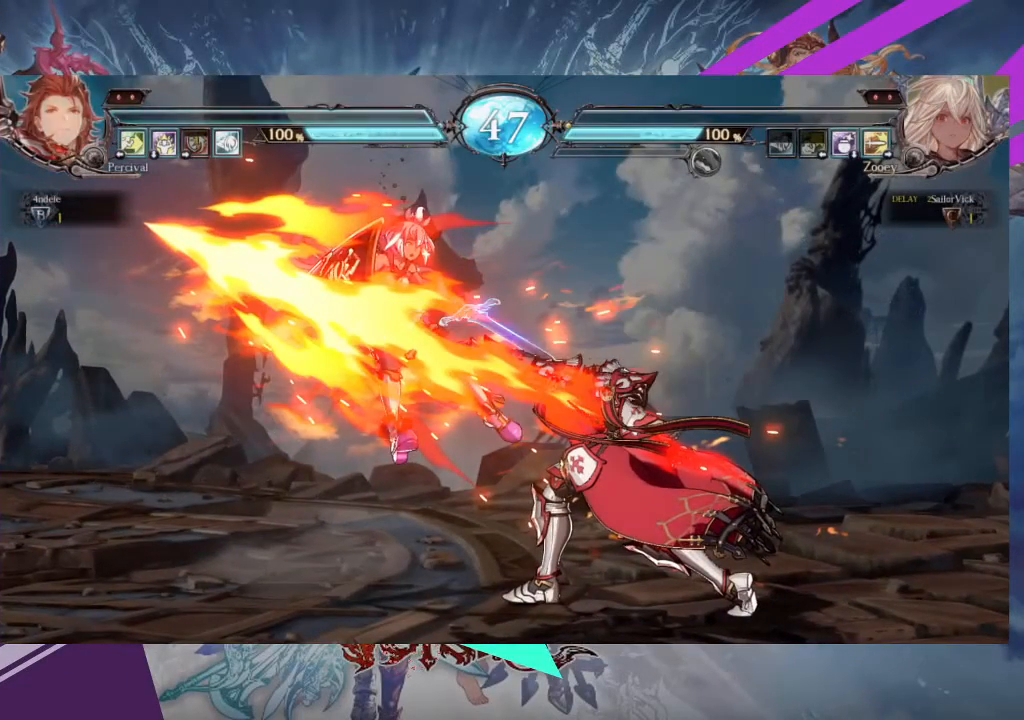
{"buttons": [], "left_stick": "center", "events": [[166, "SQUARE", "down"], [333, "SQUARE", "up"]]}
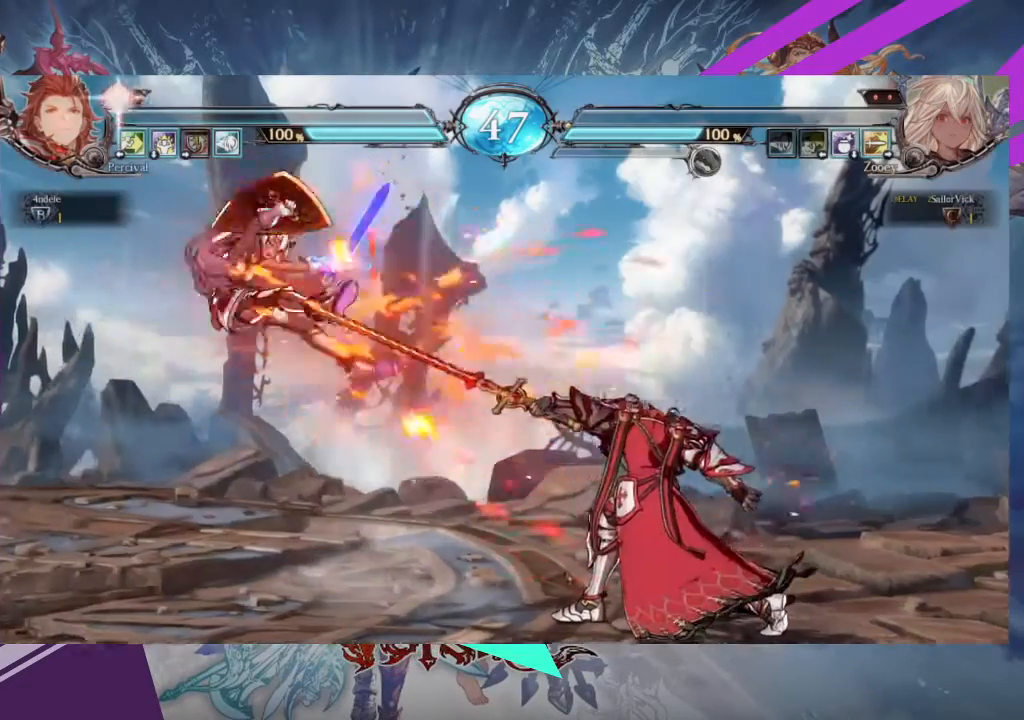
{"buttons": ["SQUARE"], "left_stick": "center", "events": [[434, "SQUARE", "down"]]}
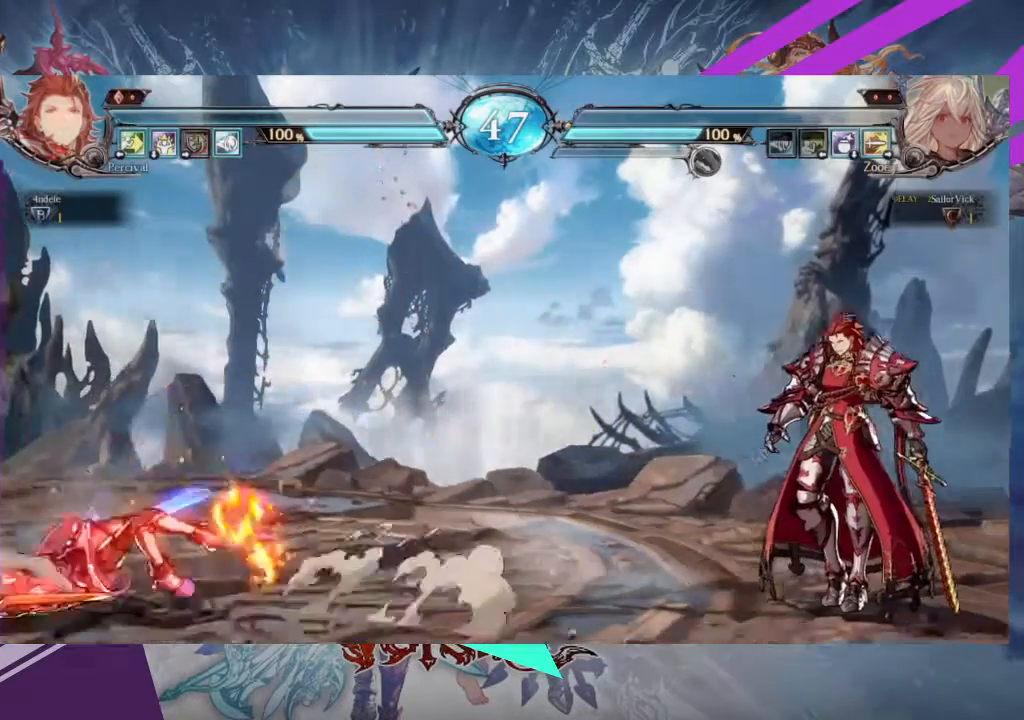
{"buttons": [], "left_stick": "center", "events": [[100, "SQUARE", "up"]]}
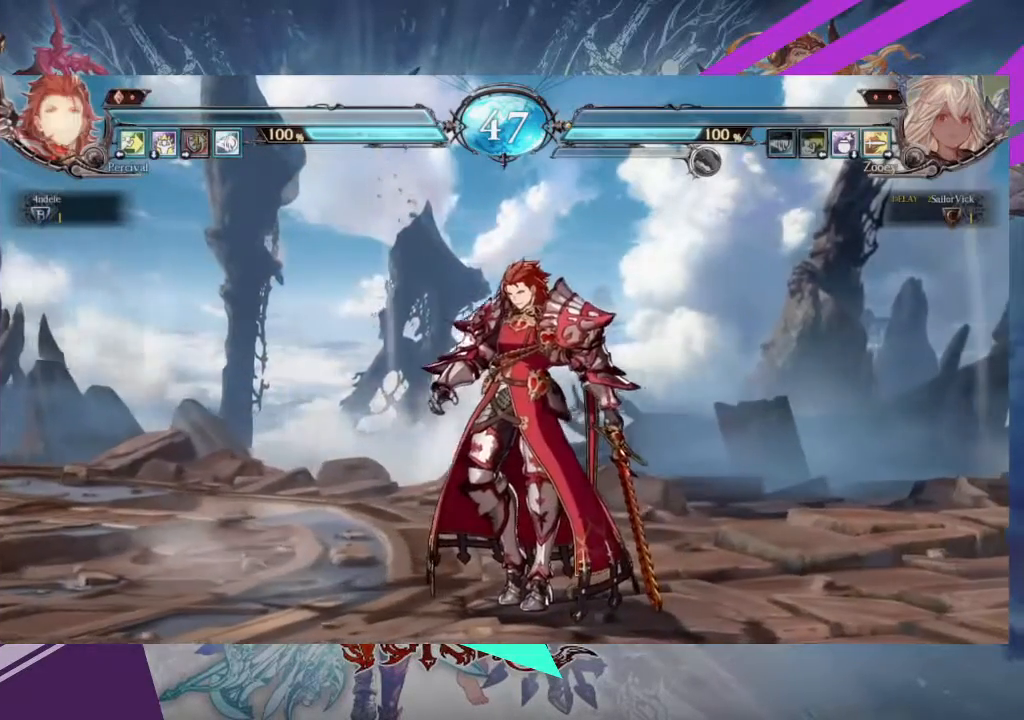
{"buttons": [], "left_stick": "center", "events": [[234, "SQUARE", "down"], [434, "SQUARE", "up"]]}
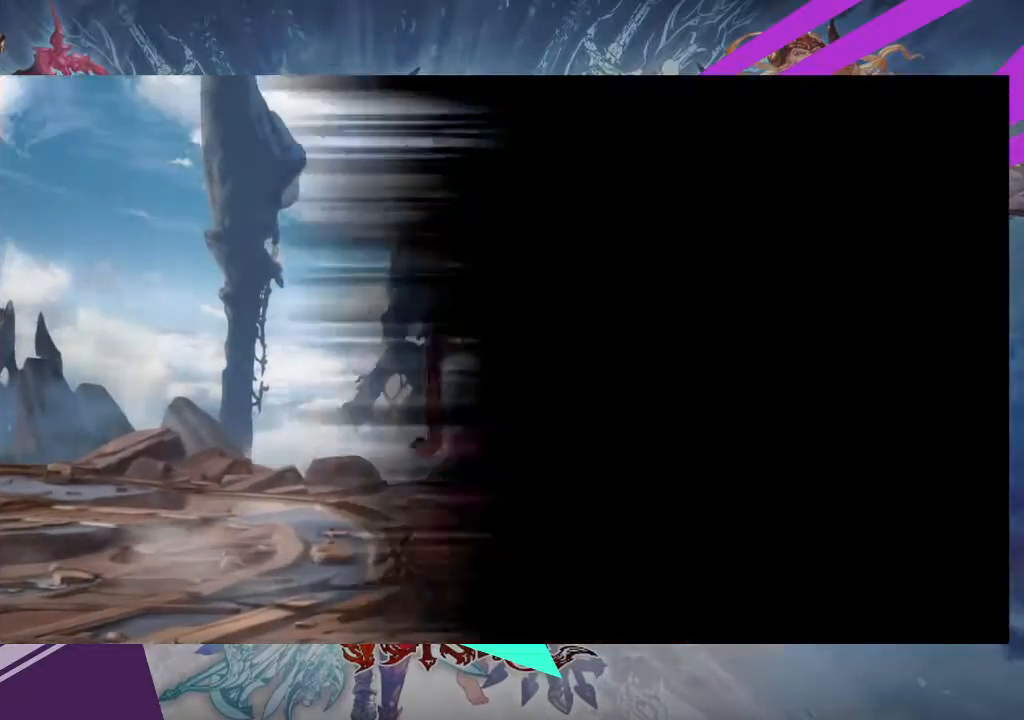
{"buttons": [], "left_stick": "center", "events": []}
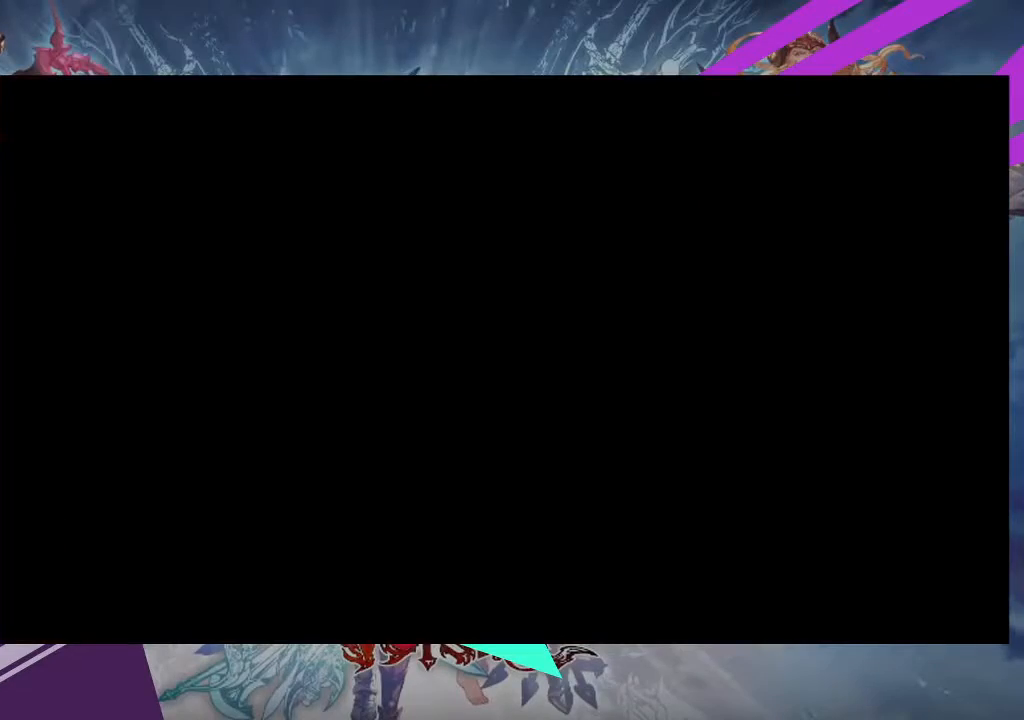
{"buttons": [], "left_stick": "center", "events": [[167, "SQUARE", "down"], [334, "SQUARE", "up"]]}
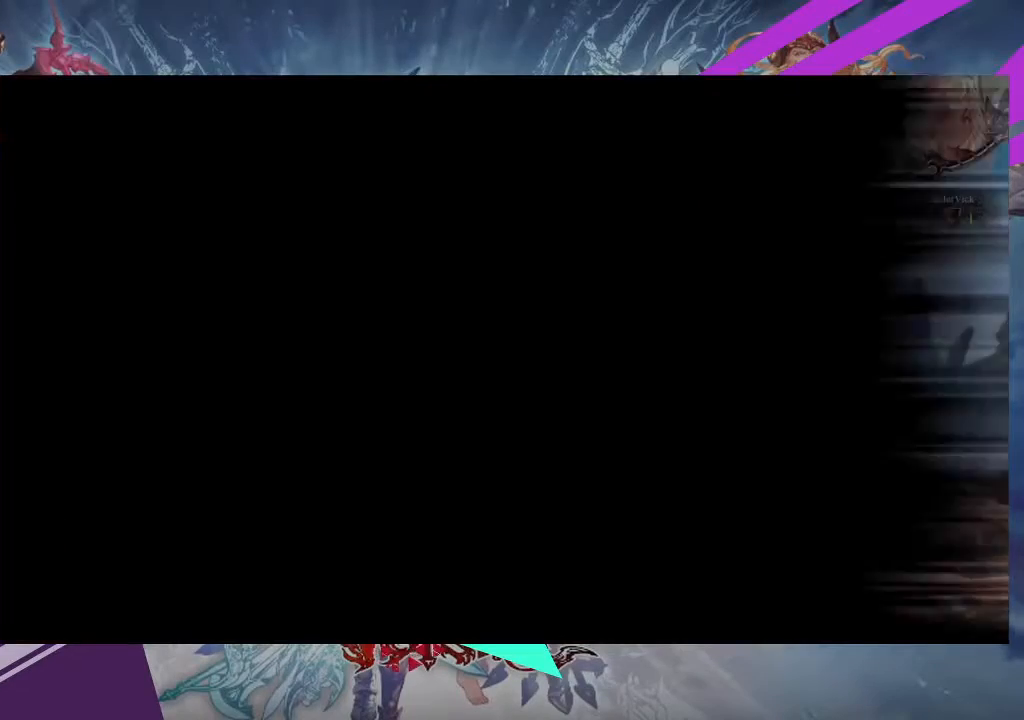
{"buttons": [], "left_stick": "center", "events": [[367, "SQUARE", "down"], [500, "SQUARE", "up"]]}
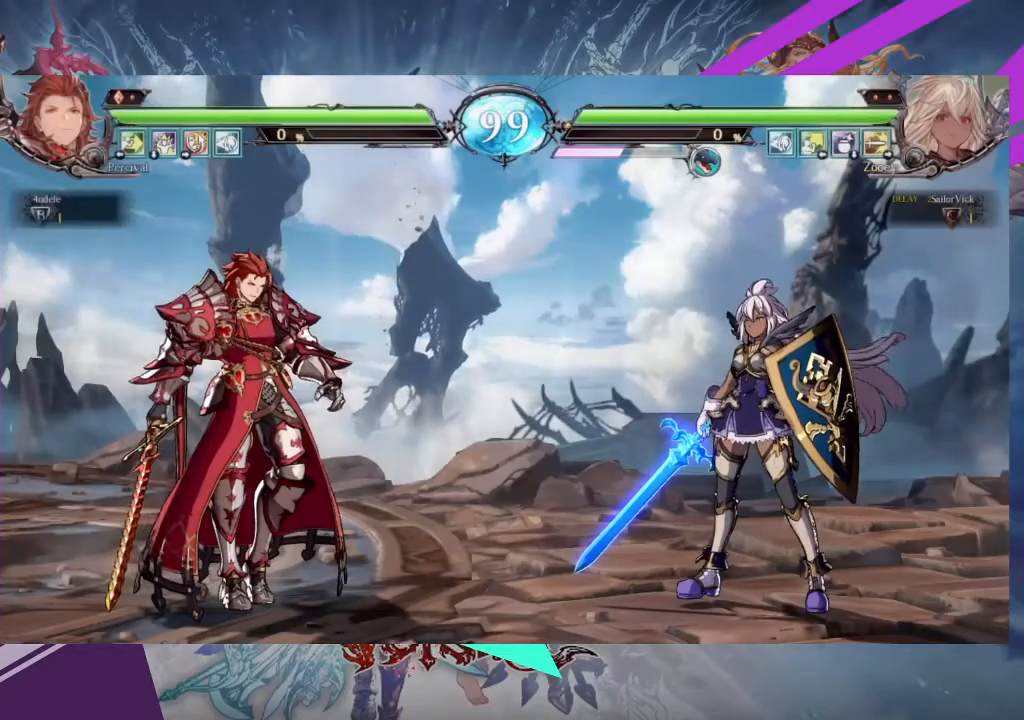
{"buttons": [], "left_stick": "center", "events": []}
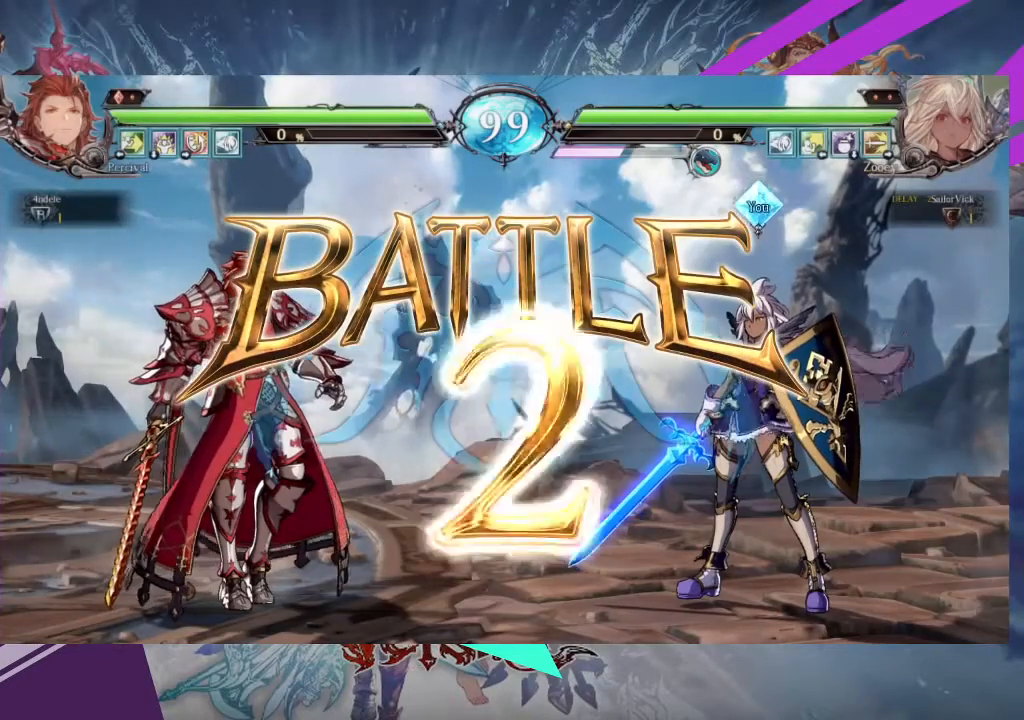
{"buttons": [], "left_stick": "center", "events": [[300, "SQUARE", "down"], [400, "SQUARE", "up"]]}
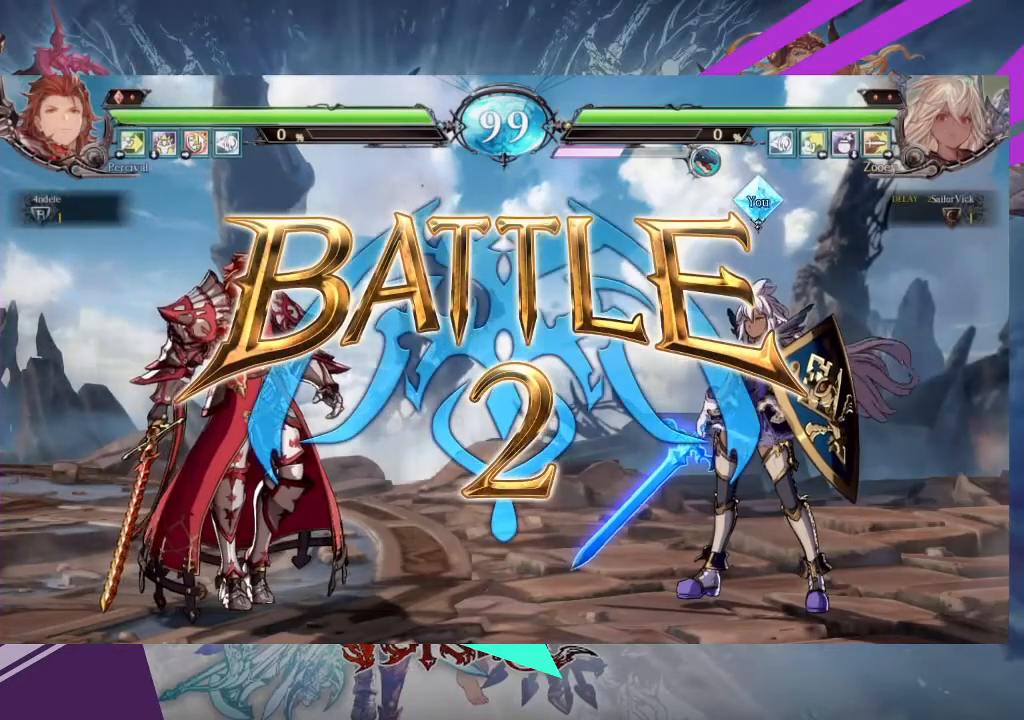
{"buttons": [], "left_stick": "center", "events": []}
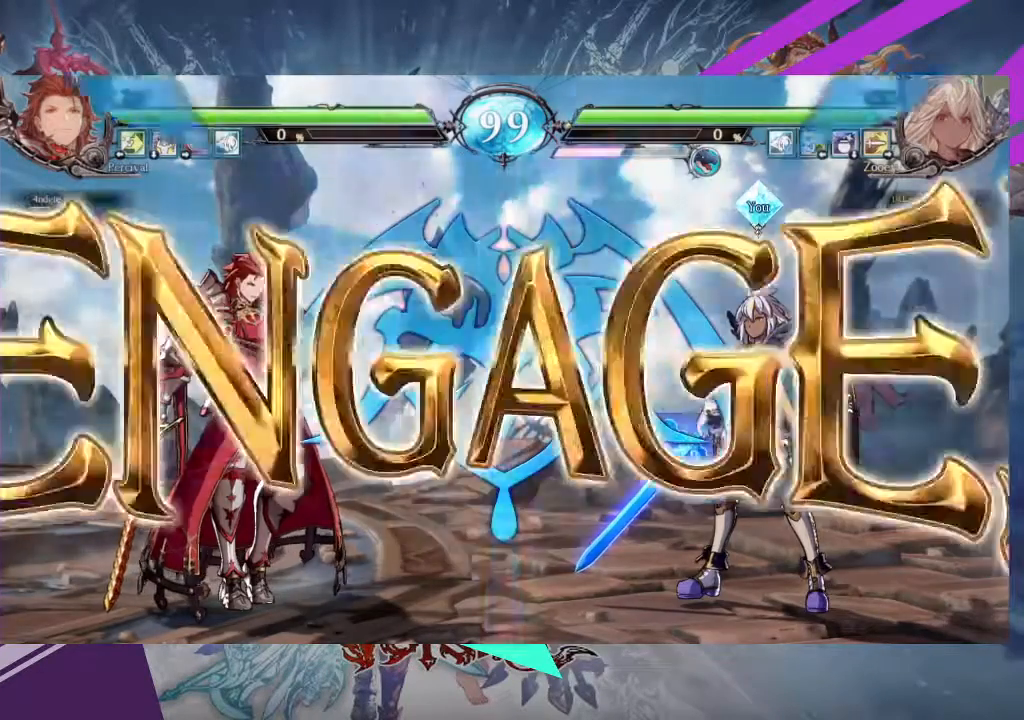
{"buttons": [], "left_stick": "center", "events": []}
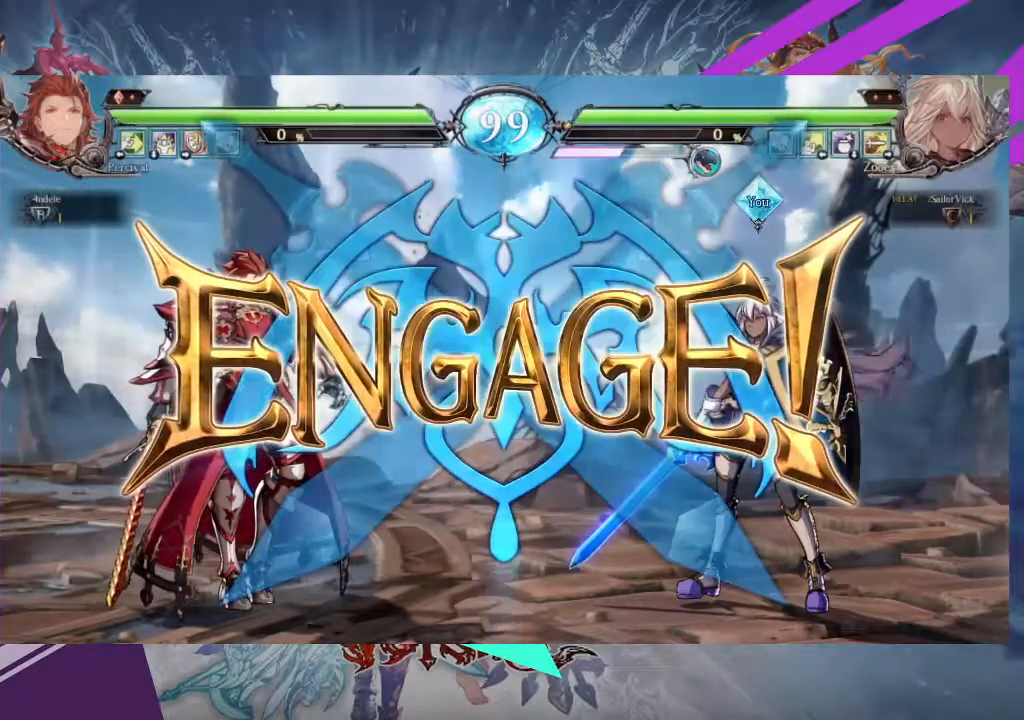
{"buttons": [], "left_stick": "center", "events": []}
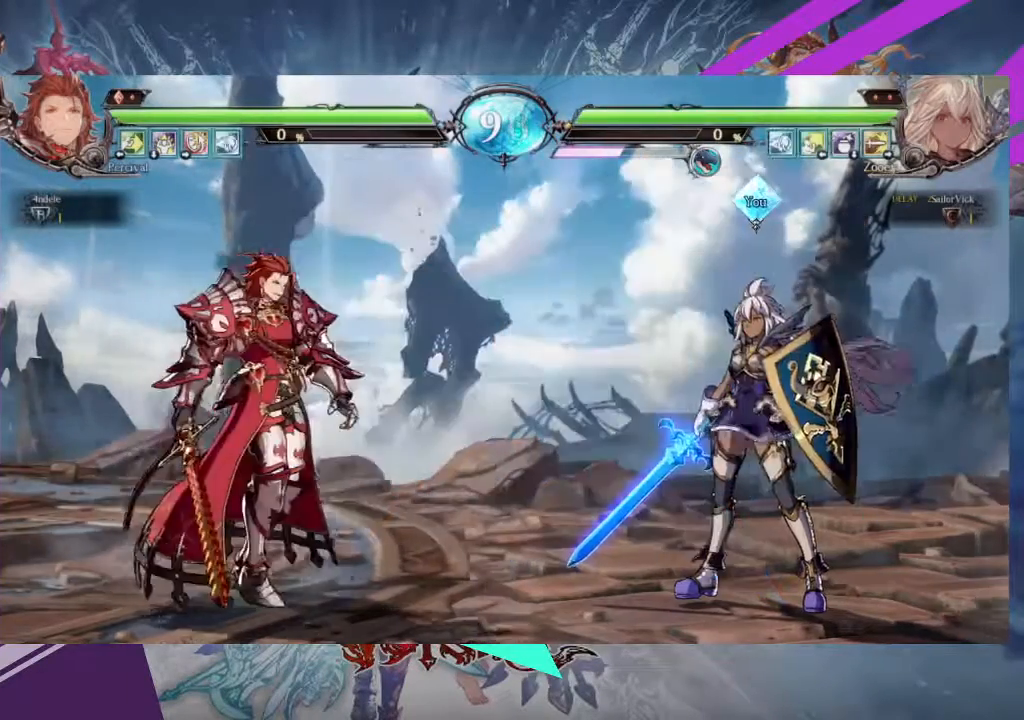
{"buttons": [], "left_stick": "up-left", "events": [[100, "left_stick", "left"], [333, "left_stick", "up-left"]]}
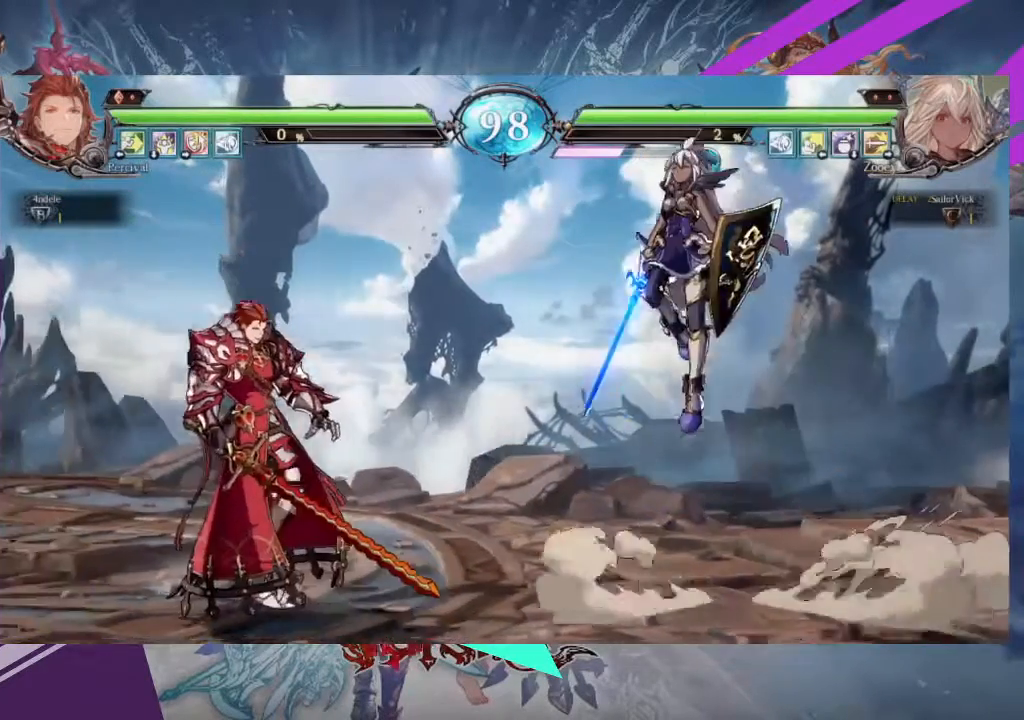
{"buttons": [], "left_stick": "right", "events": [[100, "left_stick", "center"], [501, "left_stick", "right"]]}
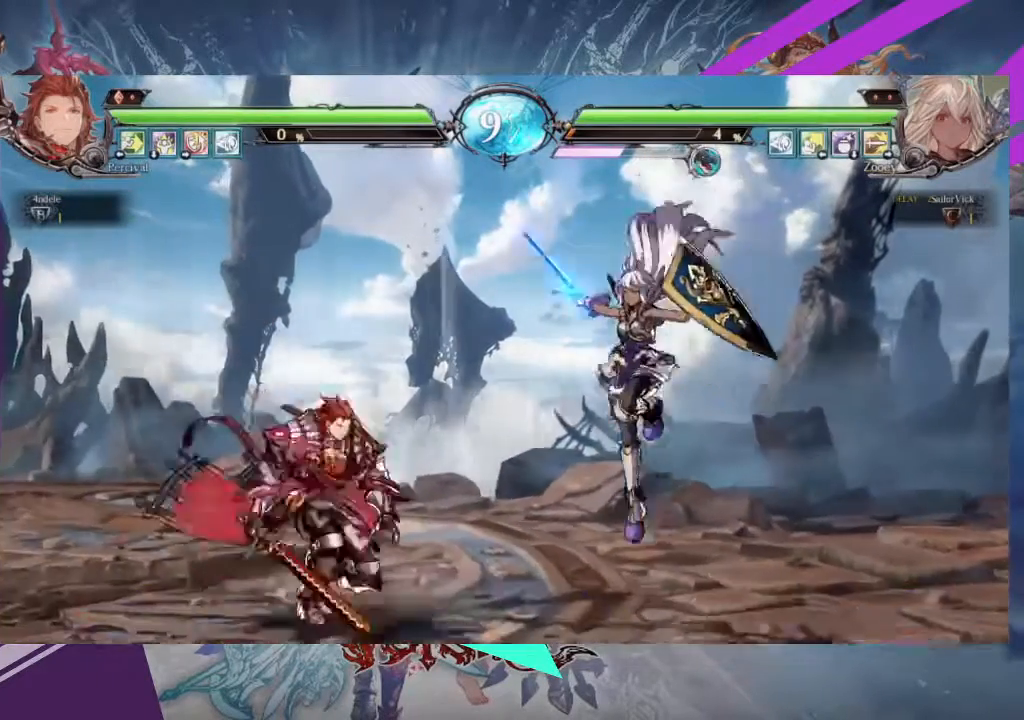
{"buttons": [], "left_stick": "right", "events": []}
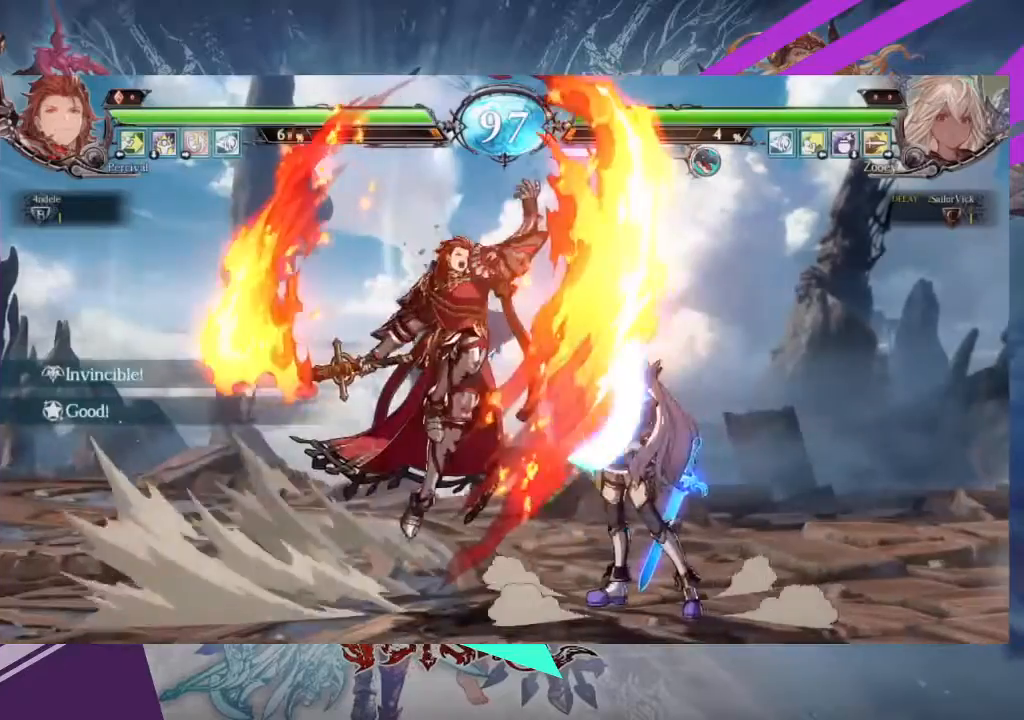
{"buttons": [], "left_stick": "center", "events": [[300, "left_stick", "center"]]}